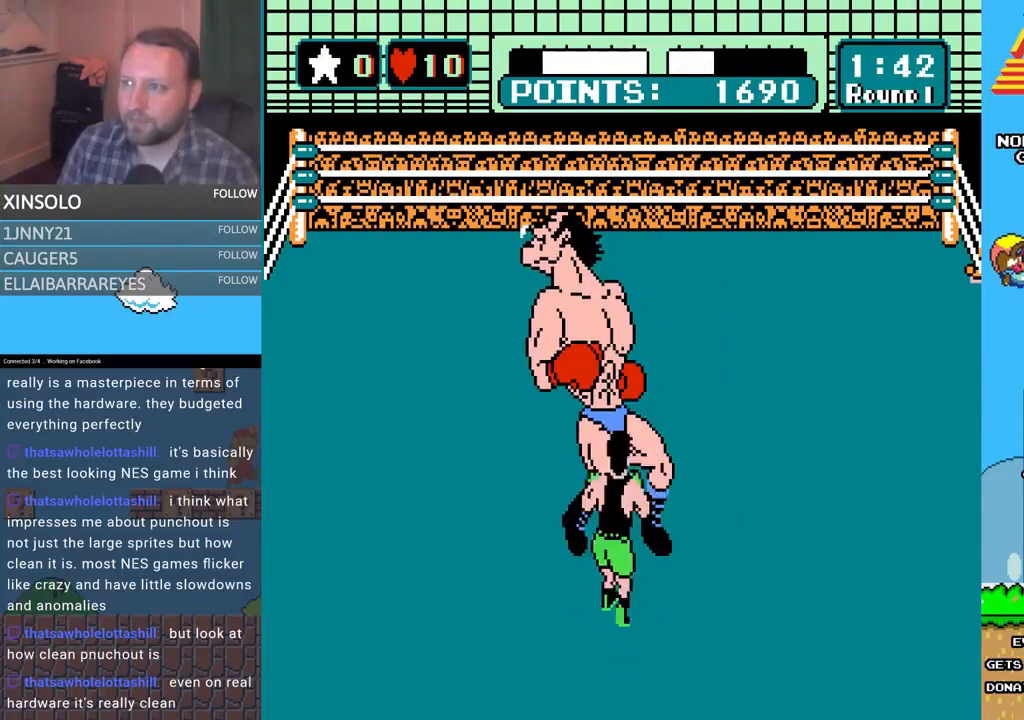
Gameplay with a controller (Xbox layout); each line is a JSON object with the inputs held at the frame after it. "events" lists button and stick changes between this image and that frame as [ms after this image, input, new state], when the widget could be followed in between. Not read: left_stick right_stick.
{"buttons": ["DPAD_LEFT"], "events": [[67, "DPAD_RIGHT", "up"], [133, "DPAD_UP", "up"], [200, "A", "up"], [400, "DPAD_LEFT", "down"]]}
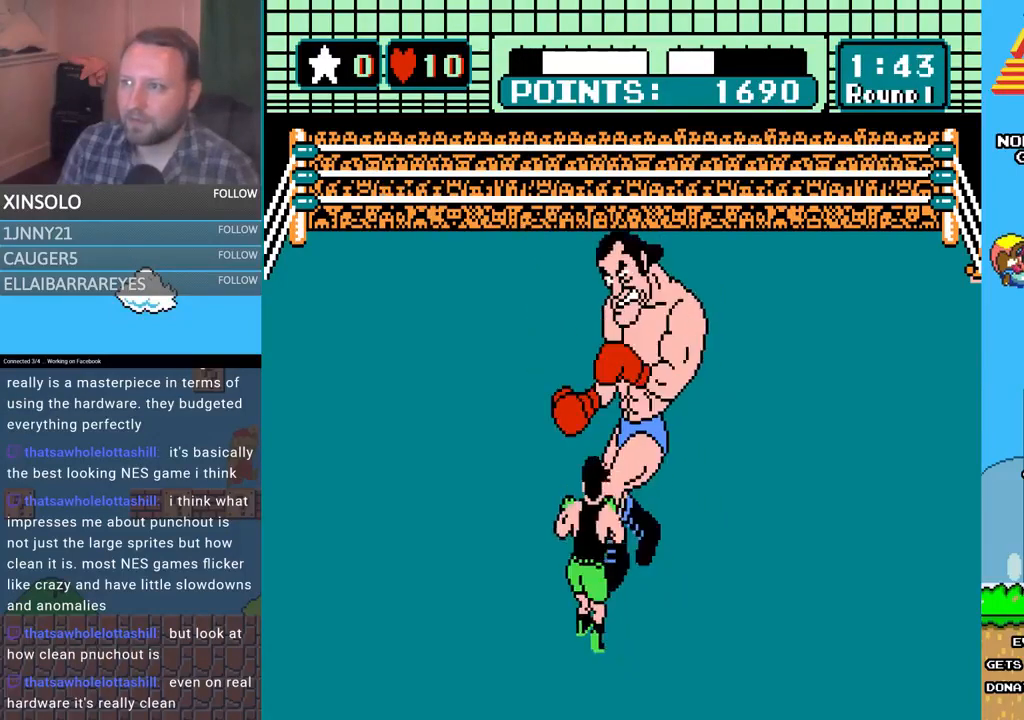
{"buttons": [], "events": [[200, "DPAD_LEFT", "up"]]}
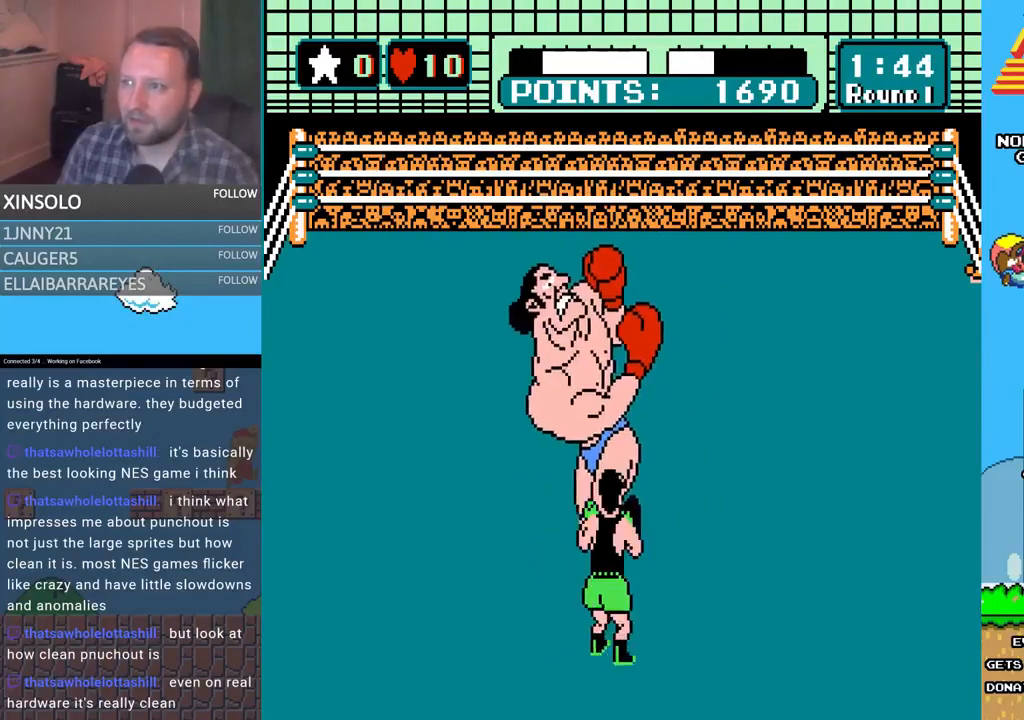
{"buttons": ["B", "DPAD_UP"], "events": [[33, "DPAD_UP", "down"], [100, "A", "down"], [300, "A", "up"], [300, "B", "down"]]}
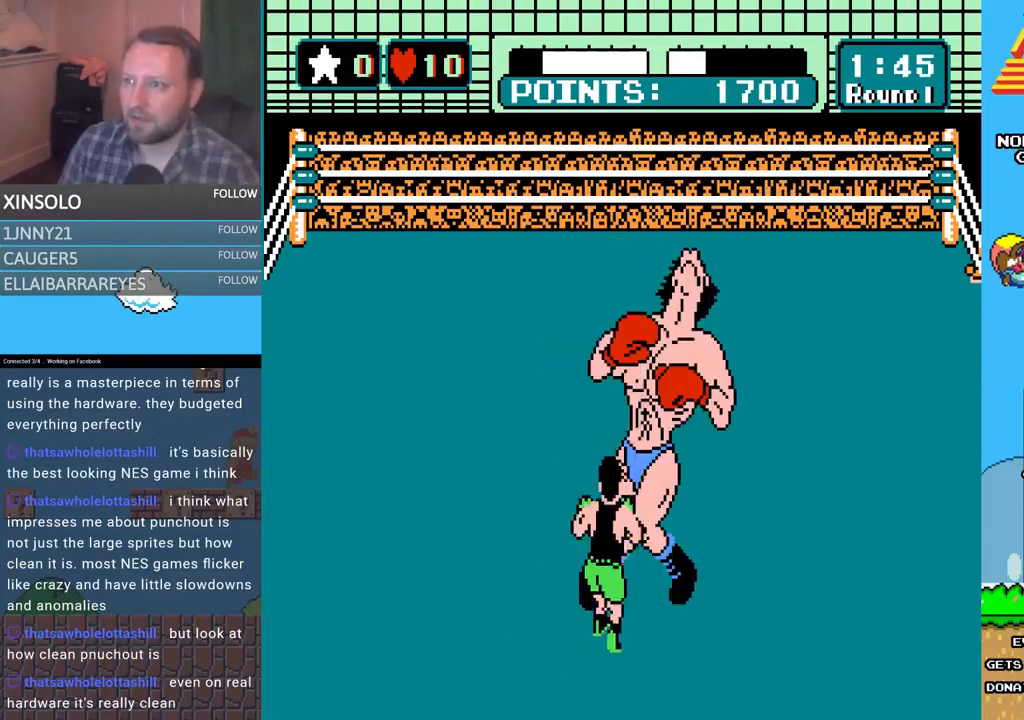
{"buttons": ["A", "DPAD_UP"], "events": [[333, "B", "up"], [400, "A", "down"]]}
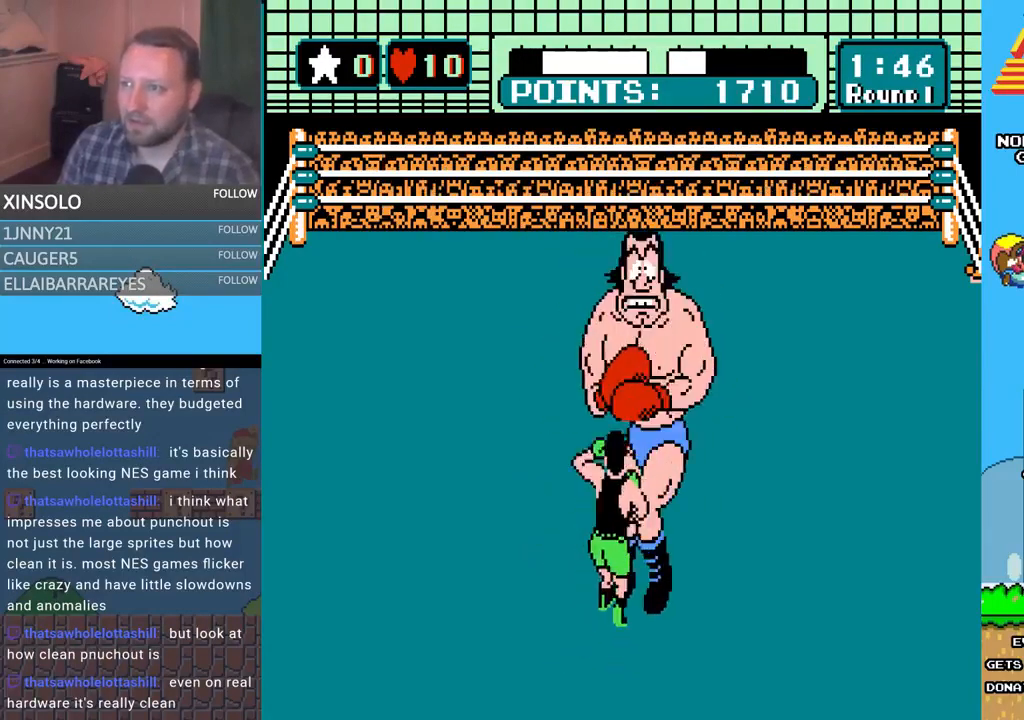
{"buttons": ["B", "DPAD_UP"], "events": [[267, "A", "up"], [300, "B", "down"]]}
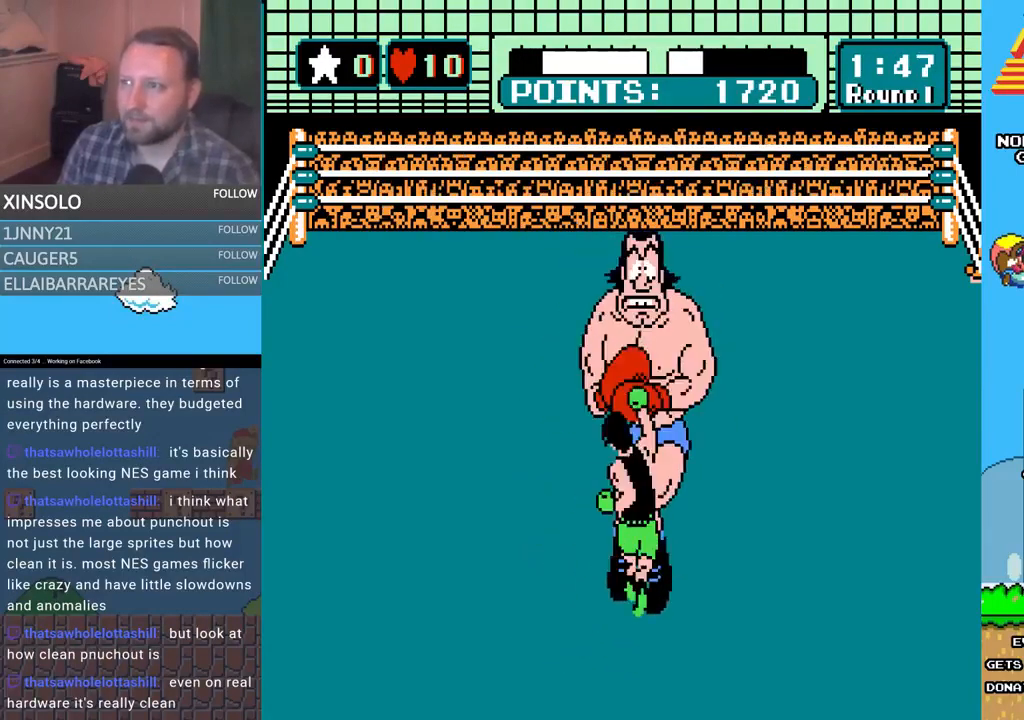
{"buttons": [], "events": [[200, "B", "up"], [233, "A", "down"], [433, "DPAD_UP", "up"], [467, "A", "up"]]}
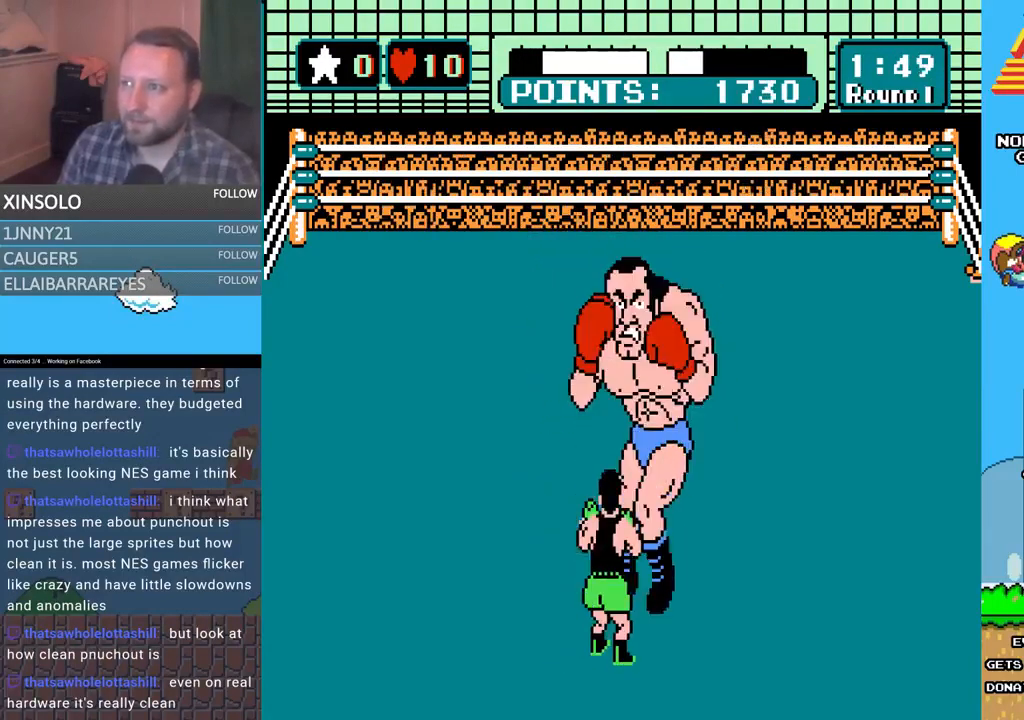
{"buttons": [], "events": [[333, "DPAD_LEFT", "down"], [367, "DPAD_UP", "down"], [433, "DPAD_UP", "up"], [500, "DPAD_LEFT", "up"]]}
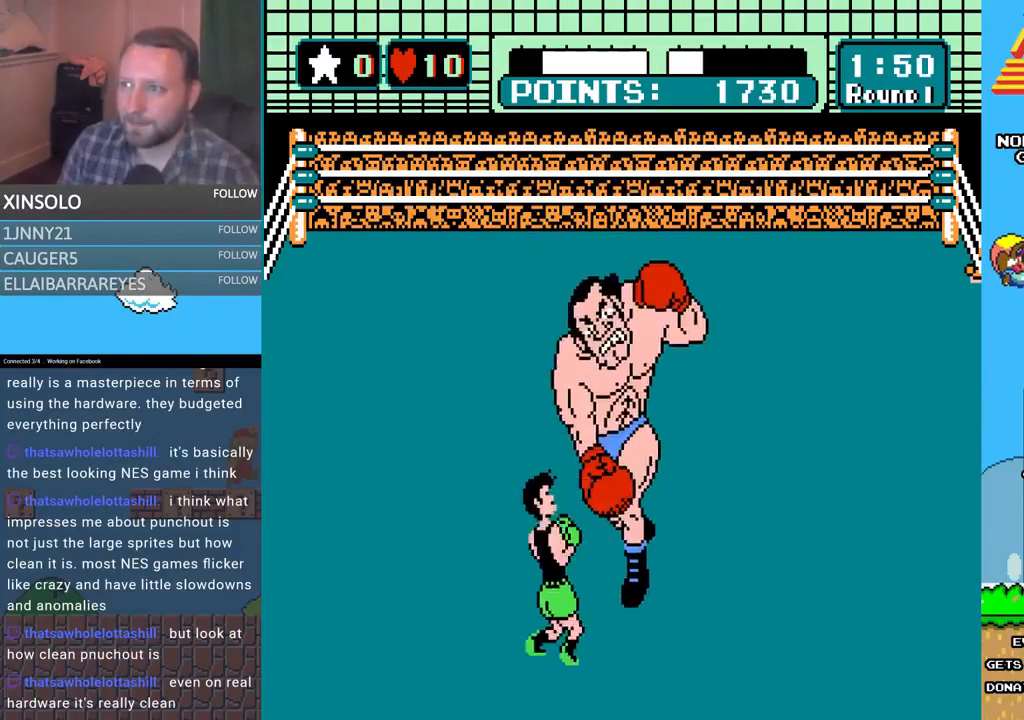
{"buttons": ["B", "DPAD_UP"], "events": [[133, "DPAD_UP", "down"], [200, "A", "down"], [467, "A", "up"], [467, "B", "down"]]}
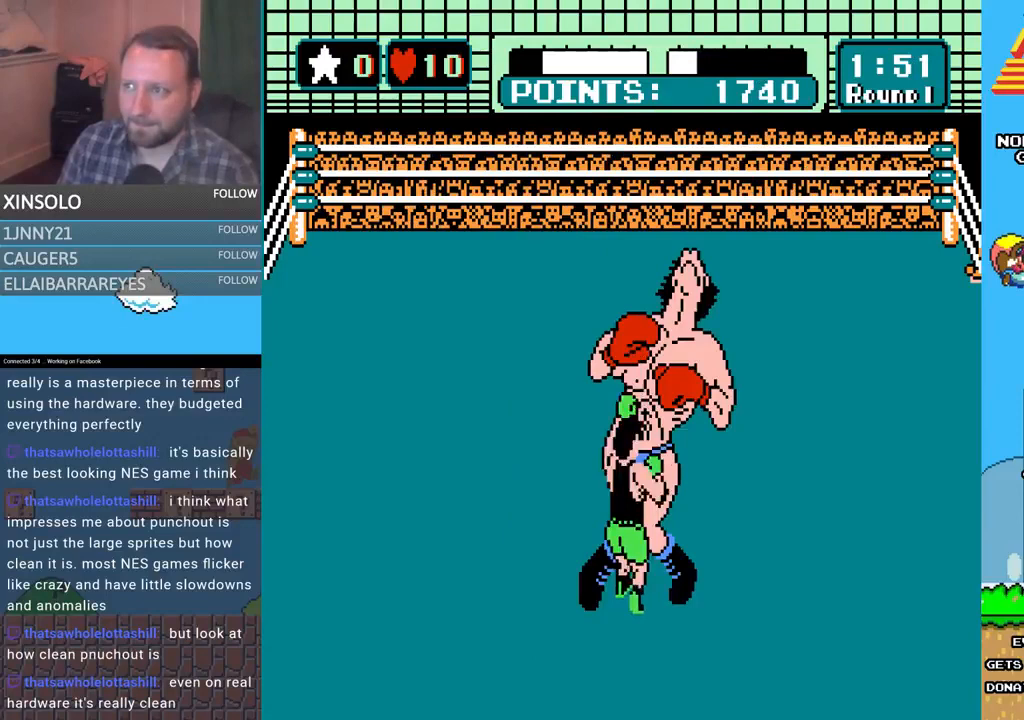
{"buttons": ["DPAD_UP"], "events": [[500, "B", "up"]]}
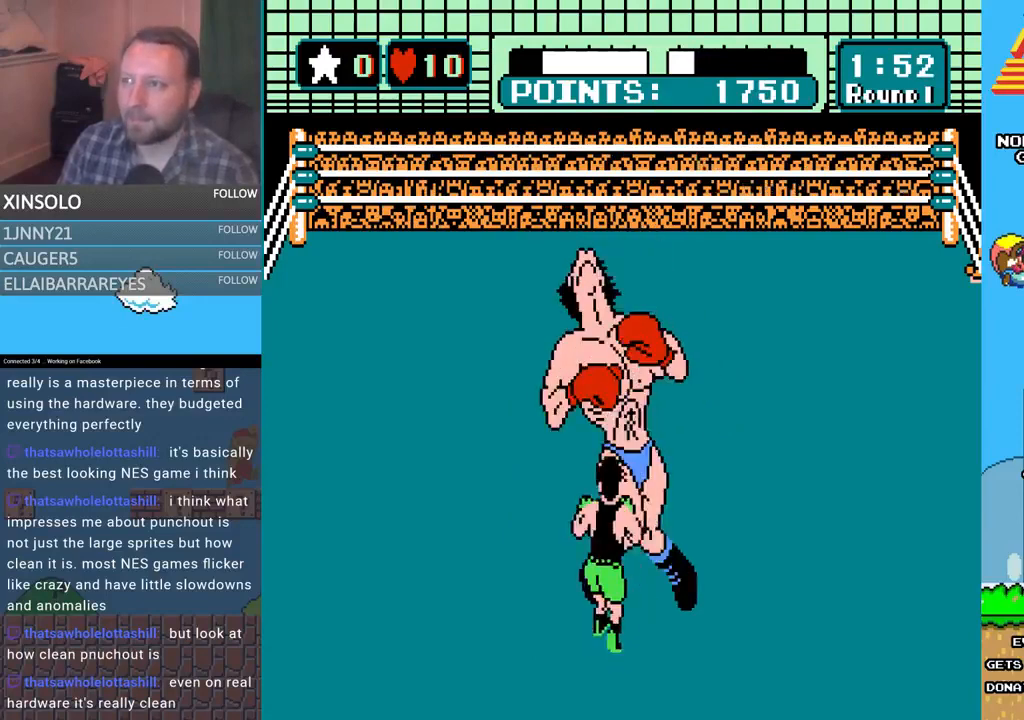
{"buttons": ["B", "DPAD_UP"], "events": [[33, "A", "down"], [367, "A", "up"], [433, "B", "down"]]}
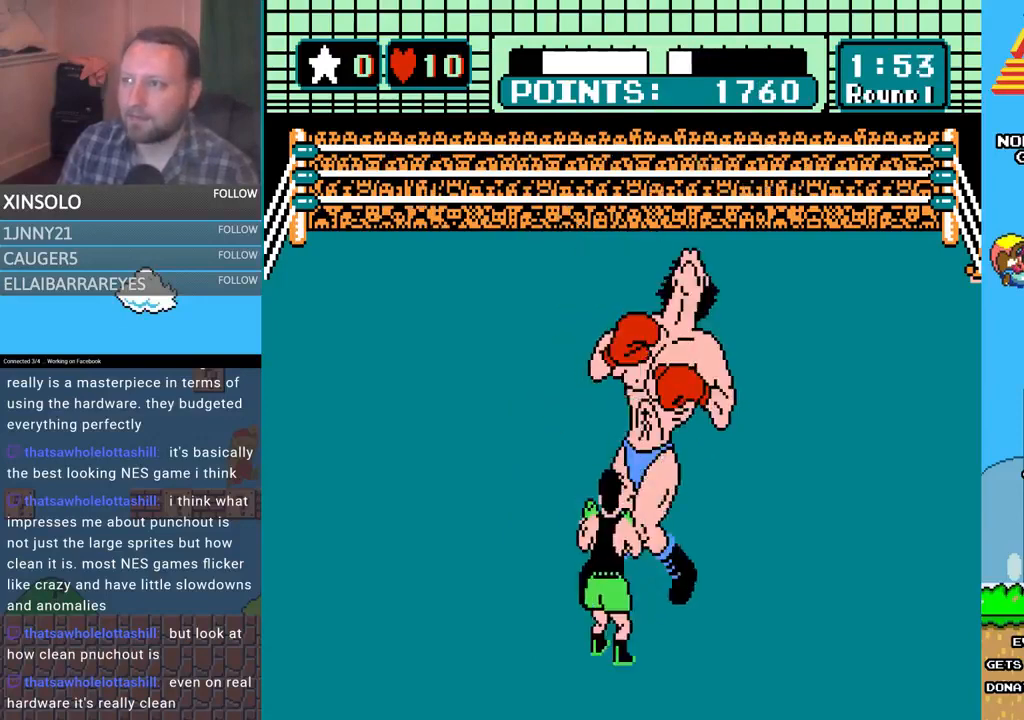
{"buttons": ["A", "DPAD_UP"], "events": [[367, "B", "up"], [400, "A", "down"]]}
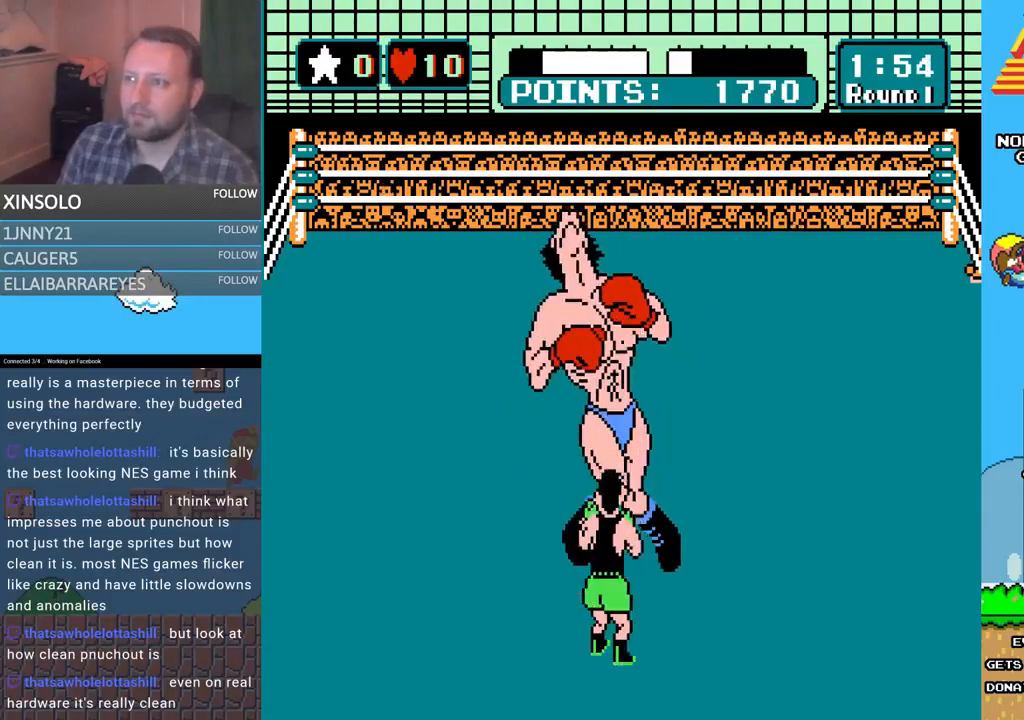
{"buttons": ["DPAD_UP", "DPAD_LEFT"], "events": [[100, "A", "up"], [100, "DPAD_UP", "up"], [433, "DPAD_LEFT", "down"], [467, "DPAD_UP", "down"]]}
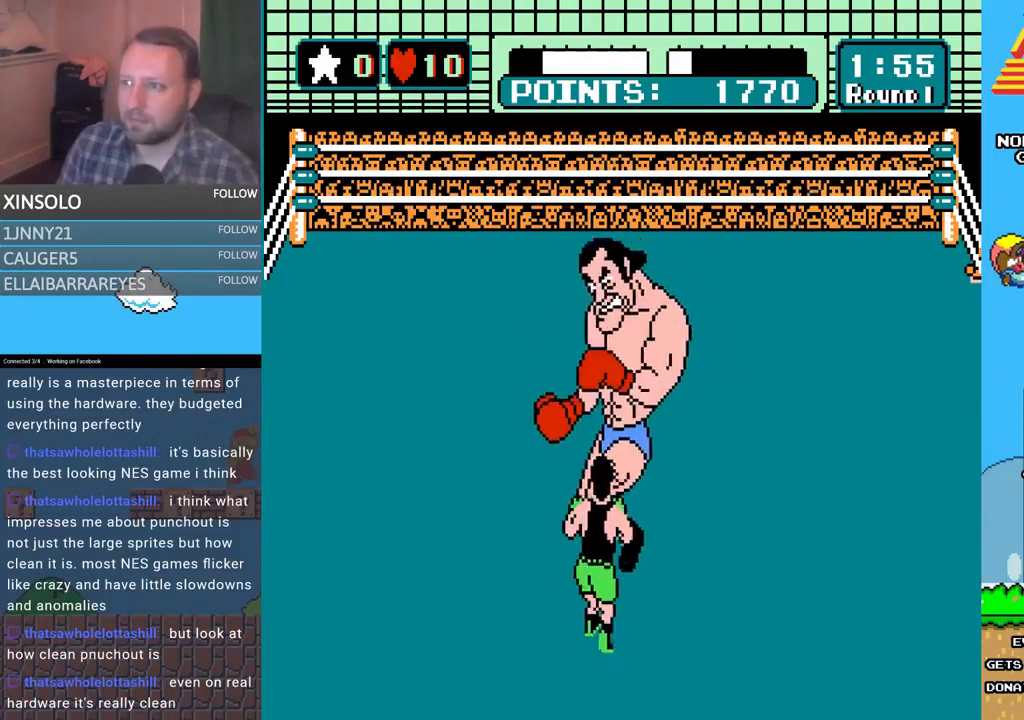
{"buttons": ["A", "DPAD_UP"], "events": [[67, "DPAD_UP", "up"], [100, "DPAD_LEFT", "up"], [300, "DPAD_UP", "down"], [367, "A", "down"]]}
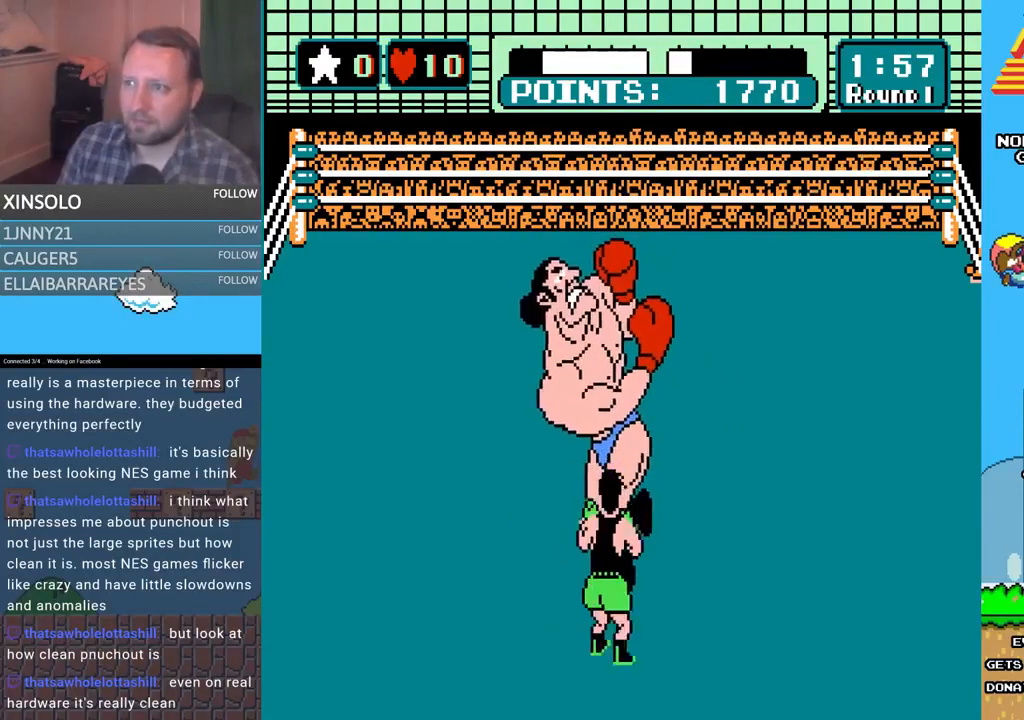
{"buttons": ["B", "DPAD_UP"], "events": [[200, "A", "up"], [233, "B", "down"]]}
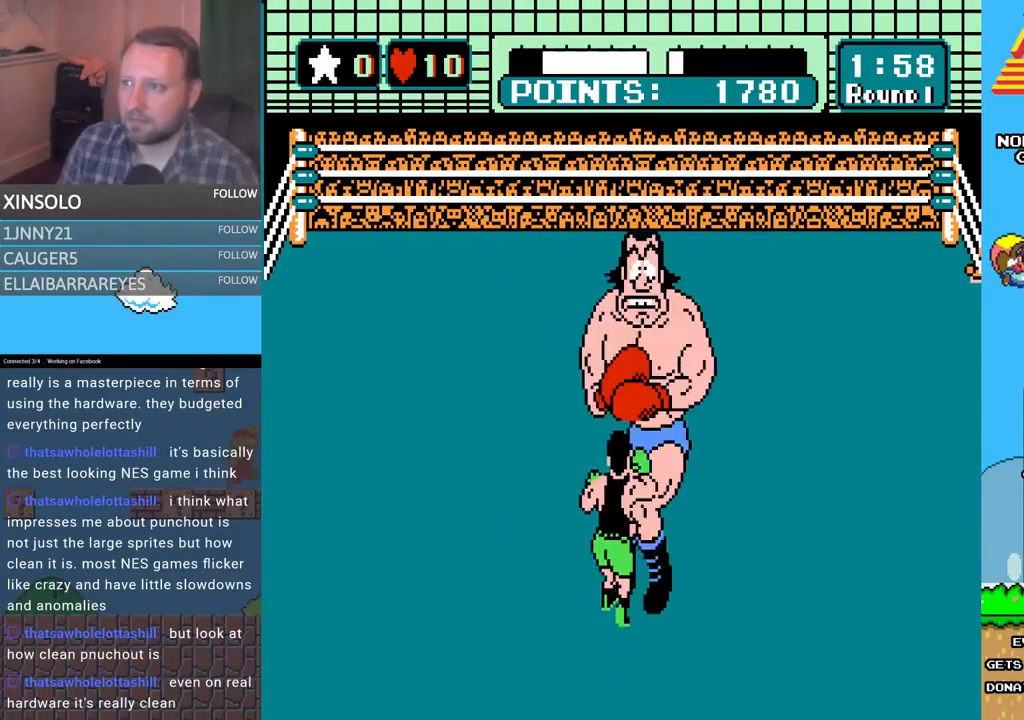
{"buttons": ["A", "DPAD_UP"], "events": [[233, "B", "up"], [333, "A", "down"]]}
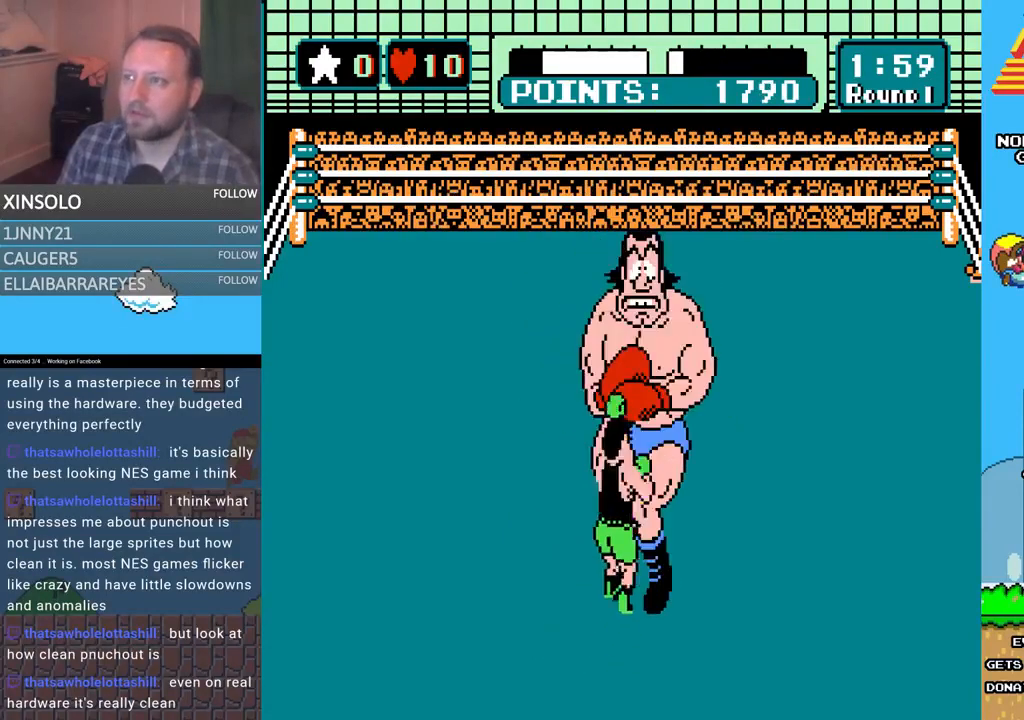
{"buttons": ["B", "DPAD_UP"], "events": [[233, "A", "up"], [300, "B", "down"]]}
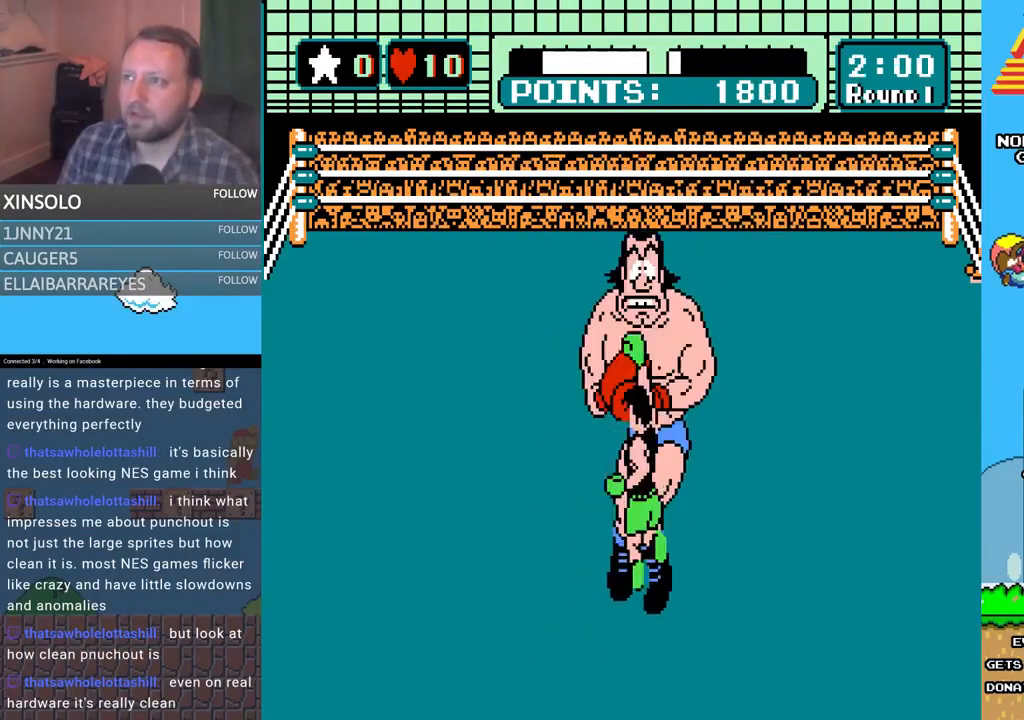
{"buttons": [], "events": [[167, "B", "up"], [233, "A", "down"], [367, "DPAD_UP", "up"], [433, "A", "up"]]}
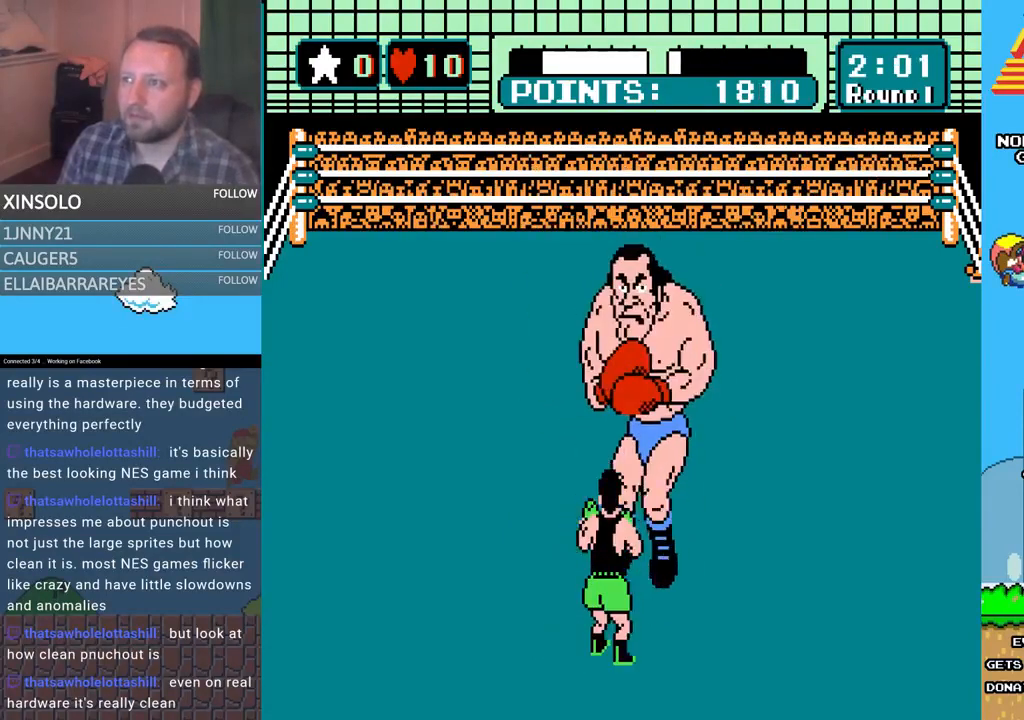
{"buttons": [], "events": [[267, "DPAD_LEFT", "down"], [267, "DPAD_UP", "down"], [367, "DPAD_UP", "up"], [400, "DPAD_LEFT", "up"]]}
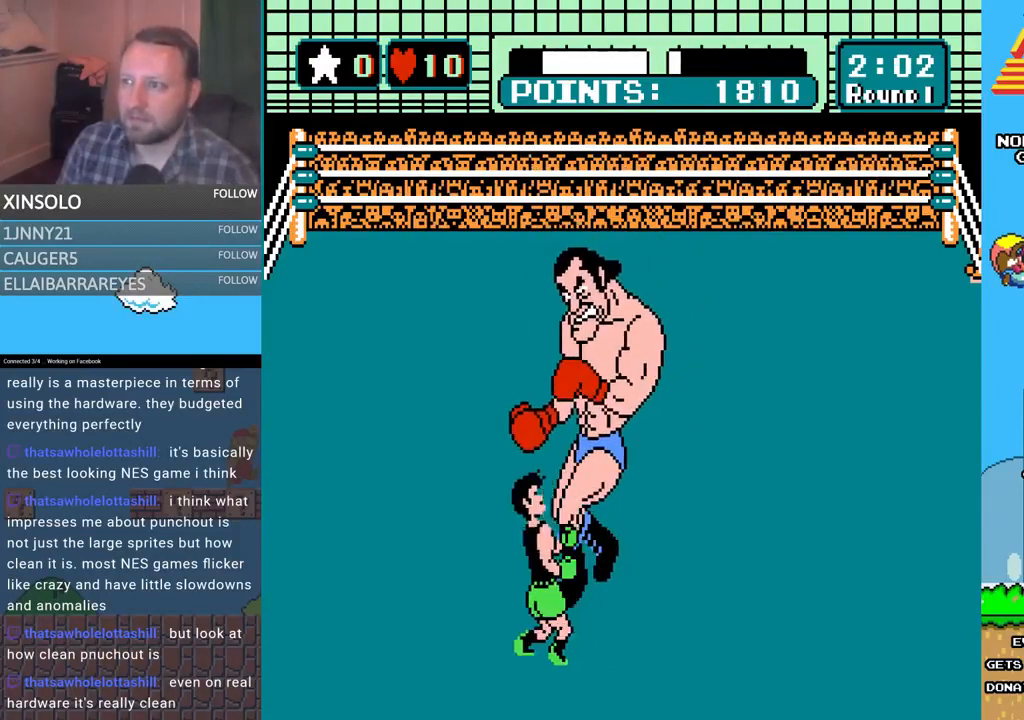
{"buttons": ["A", "DPAD_UP"], "events": [[133, "DPAD_UP", "down"], [167, "A", "down"], [167, "DPAD_RIGHT", "down"], [267, "DPAD_RIGHT", "up"]]}
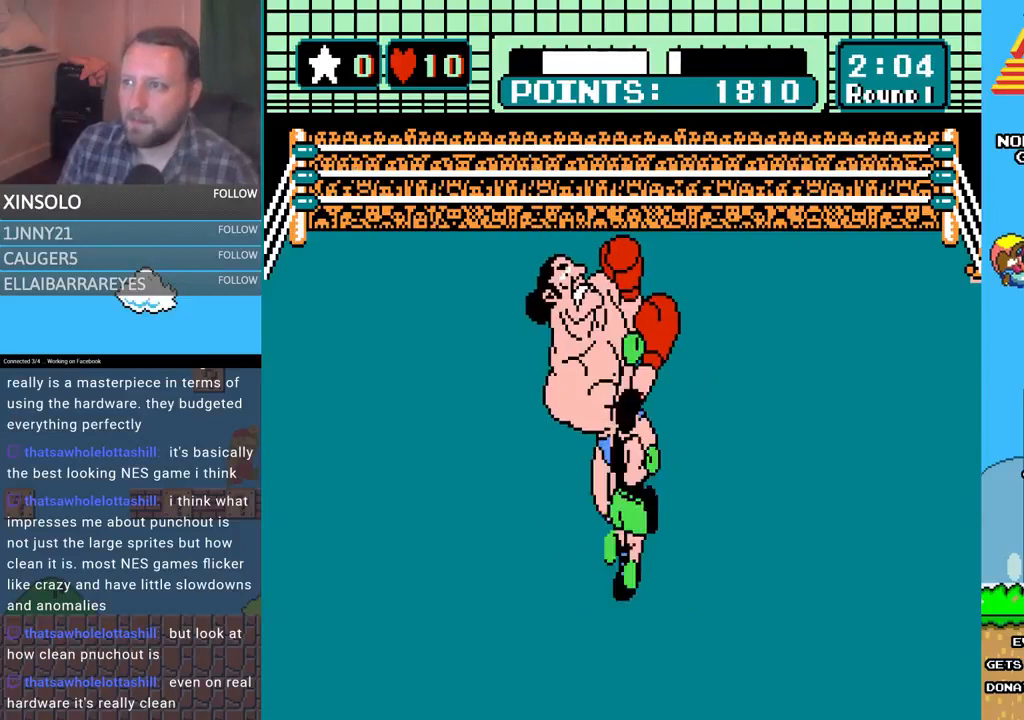
{"buttons": ["B", "DPAD_UP"], "events": [[33, "B", "down"], [100, "A", "up"]]}
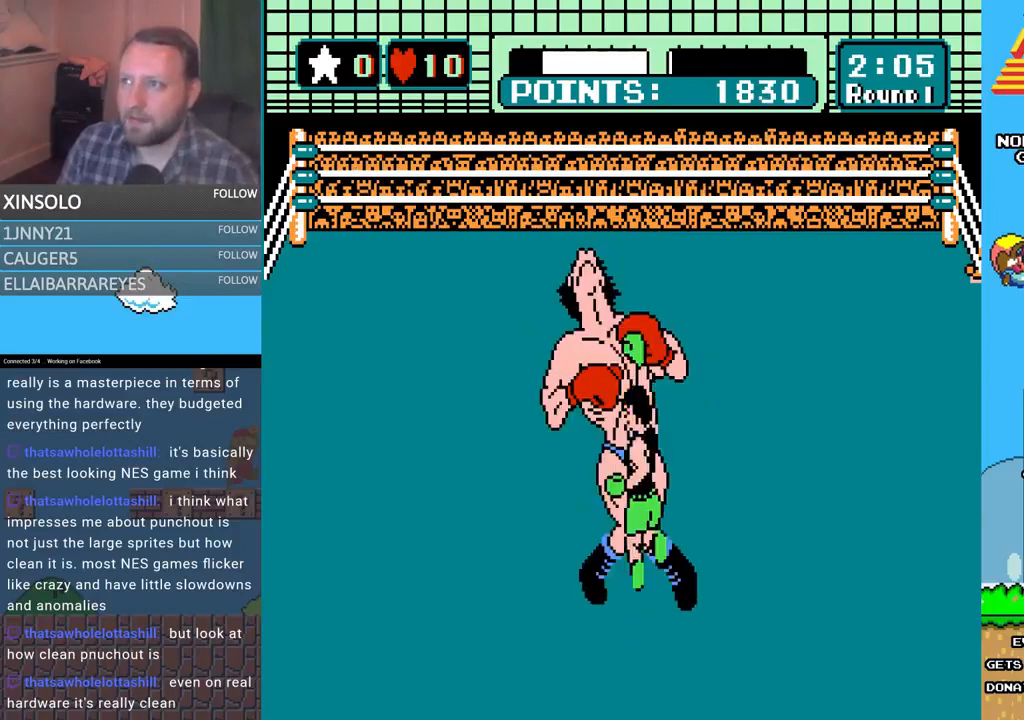
{"buttons": ["A", "DPAD_UP"], "events": [[67, "B", "up"], [167, "A", "down"]]}
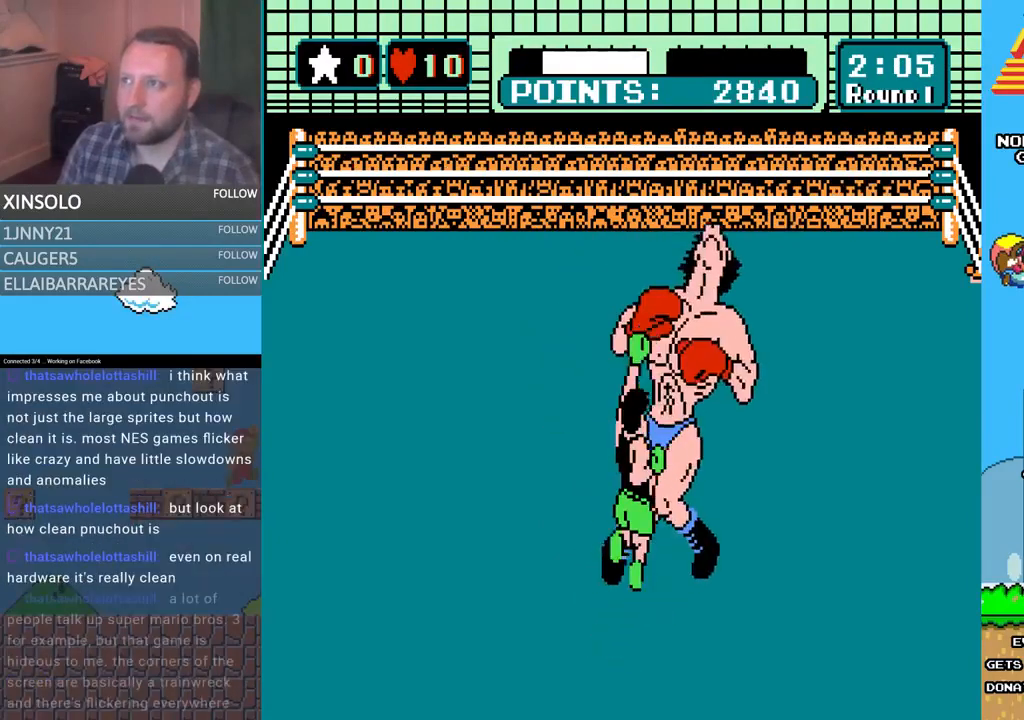
{"buttons": [], "events": [[167, "A", "up"], [200, "DPAD_UP", "up"]]}